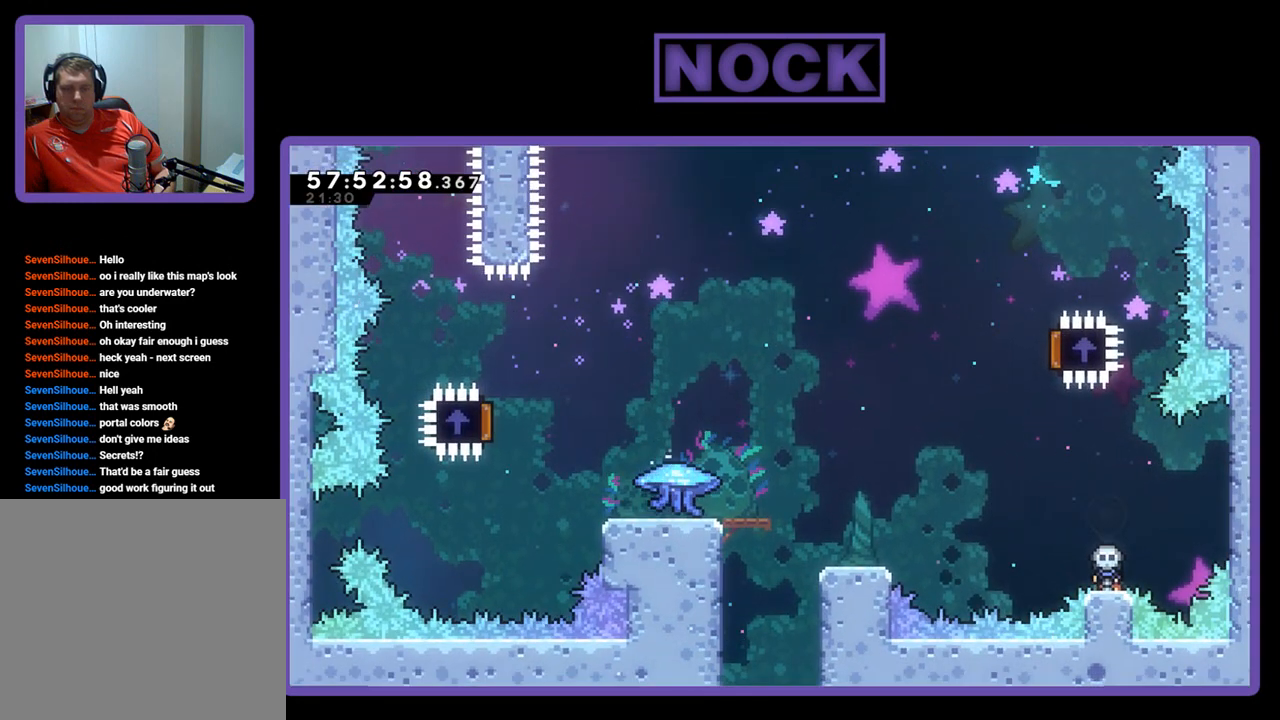
Gameplay with a controller (PlayStation layout); each line is a JSON object with the inputs held at the frame after it. "events" lists button and stick changes between this image and that frame as [ms after this image, input, new state], when the widget could be followed in between. Not read: left_stick.
{"buttons": ["CROSS", "R2", "DPAD_LEFT"], "right_stick": "center", "events": [[167, "R2", "down"], [233, "DPAD_LEFT", "down"], [433, "CROSS", "down"]]}
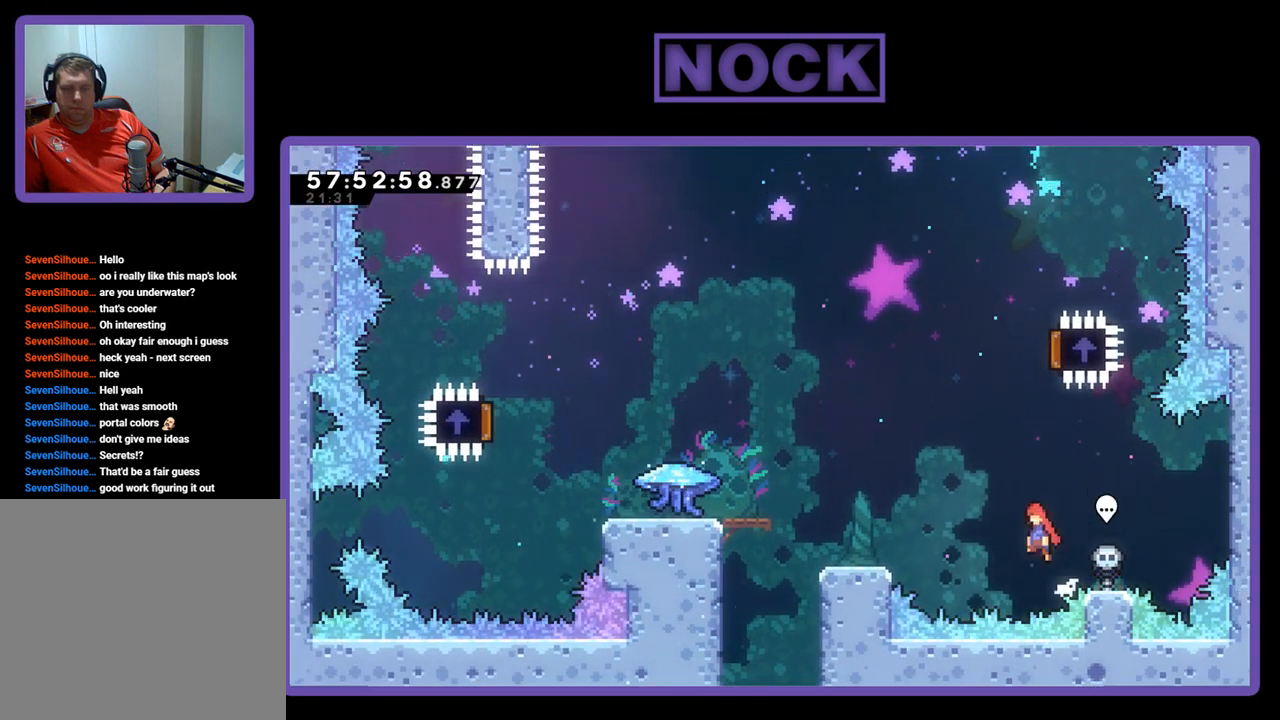
{"buttons": ["CROSS", "R2", "DPAD_LEFT"], "right_stick": "center", "events": []}
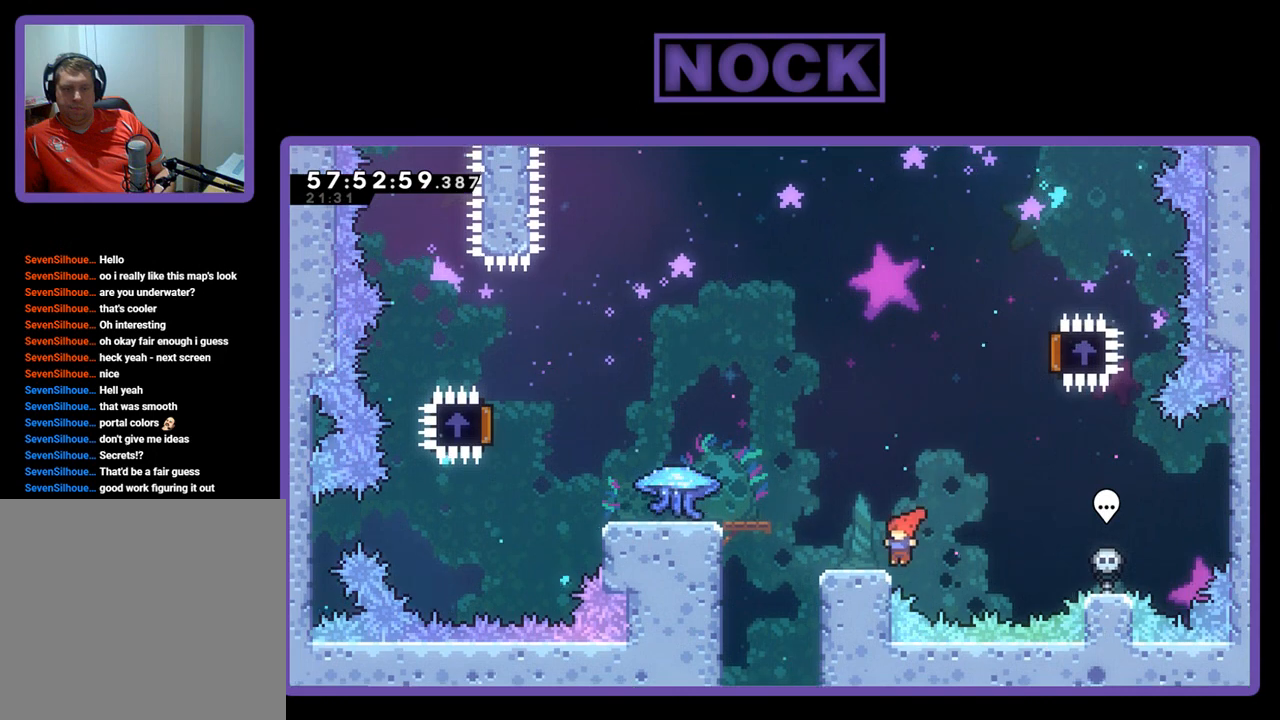
{"buttons": ["R2"], "right_stick": "center", "events": [[200, "DPAD_LEFT", "up"], [233, "CROSS", "up"]]}
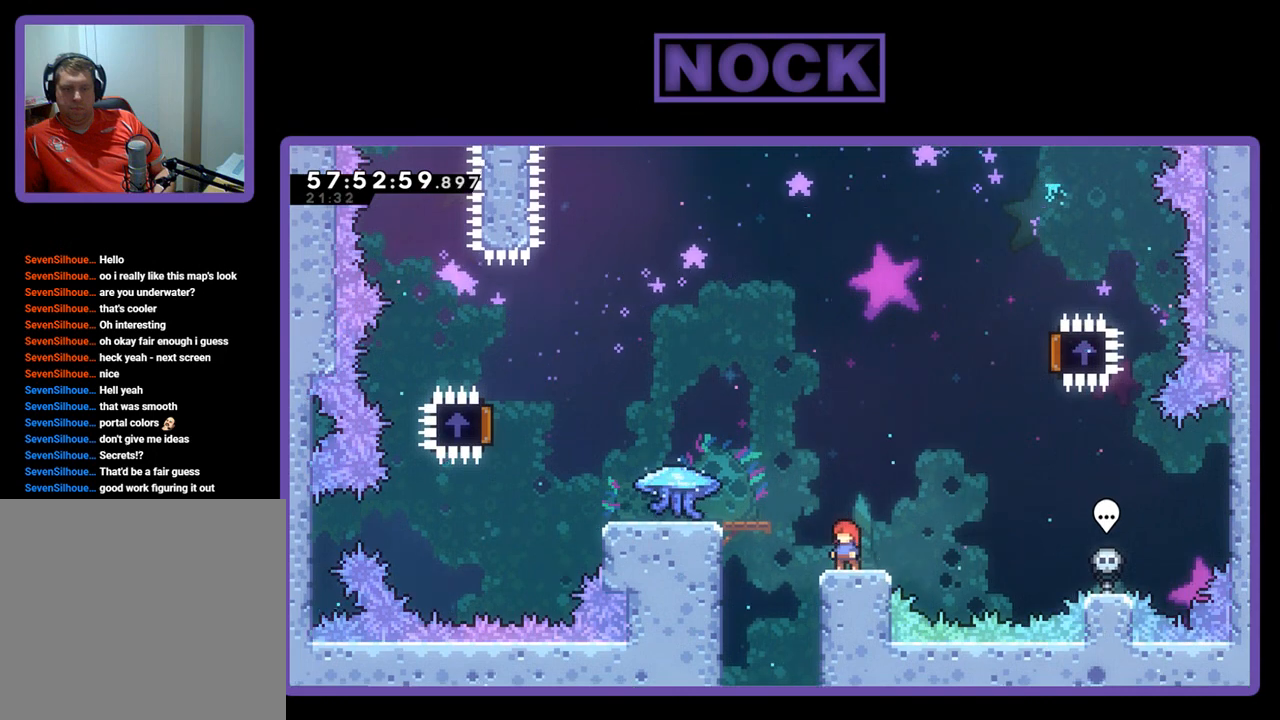
{"buttons": ["R2"], "right_stick": "center", "events": [[33, "DPAD_LEFT", "down"], [133, "CROSS", "down"], [433, "DPAD_LEFT", "up"], [467, "CROSS", "up"]]}
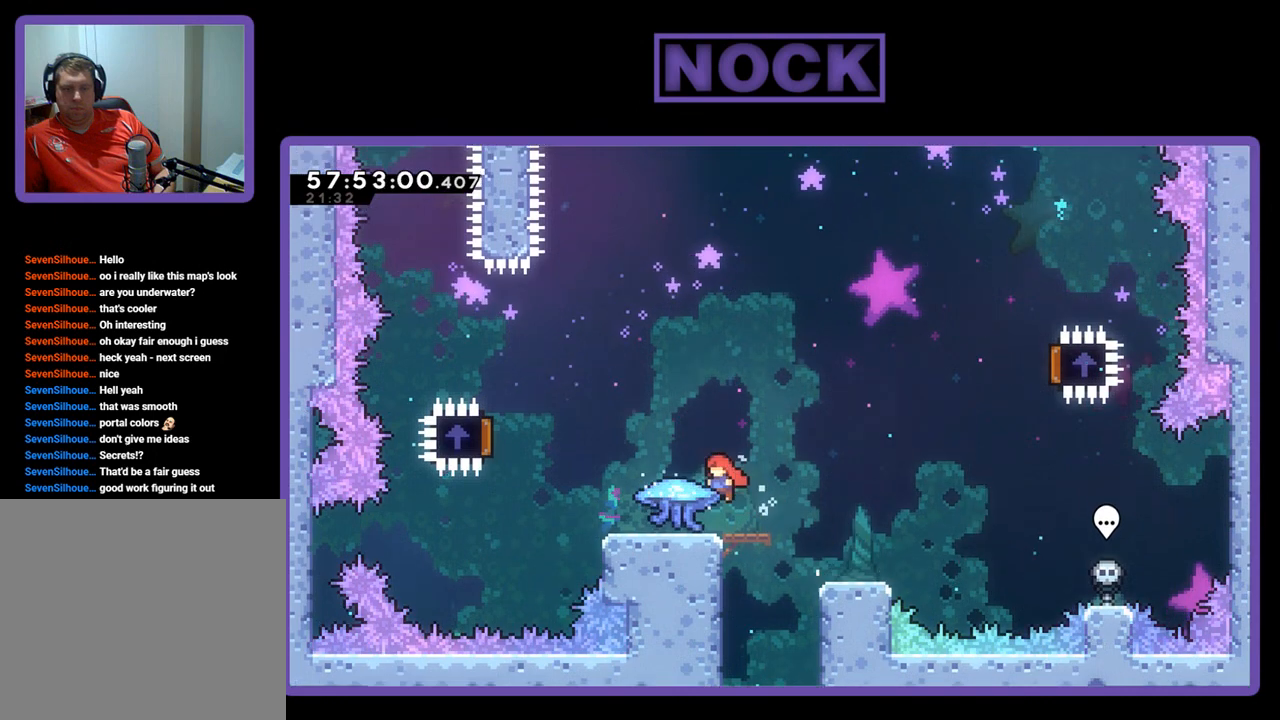
{"buttons": ["R2", "DPAD_LEFT"], "right_stick": "center", "events": [[333, "DPAD_LEFT", "down"]]}
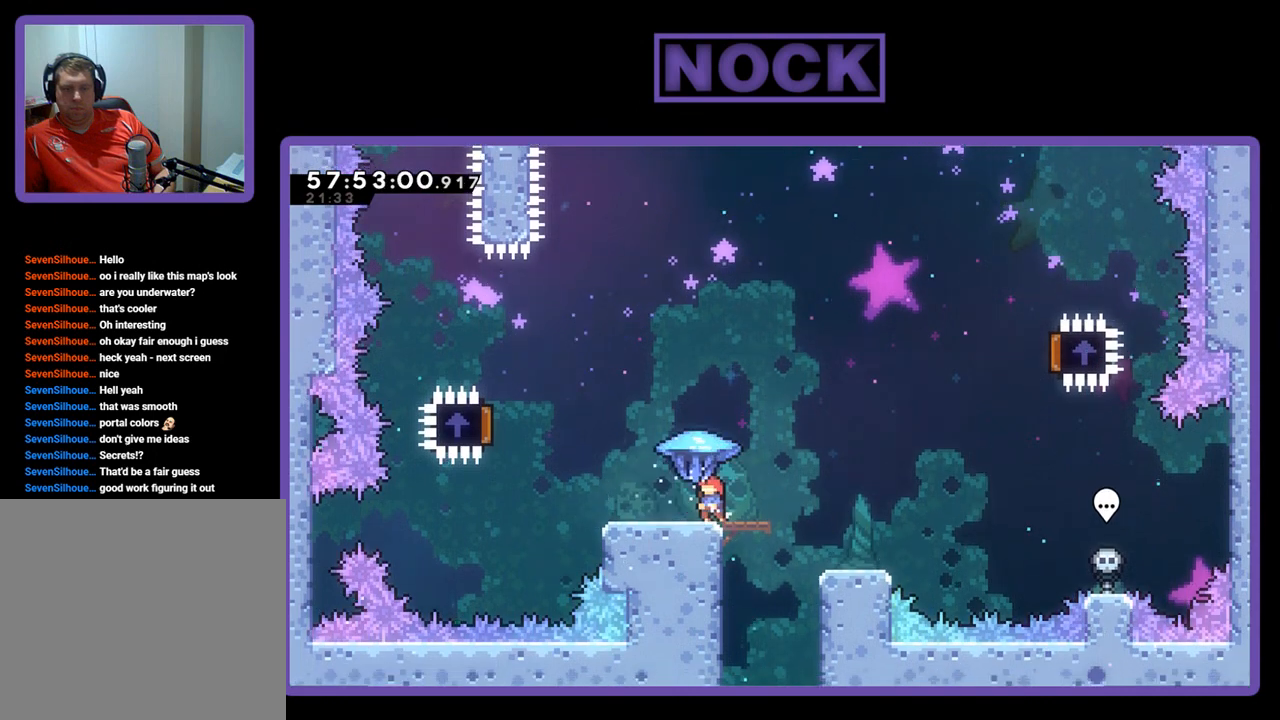
{"buttons": ["R2", "DPAD_LEFT"], "right_stick": "center", "events": []}
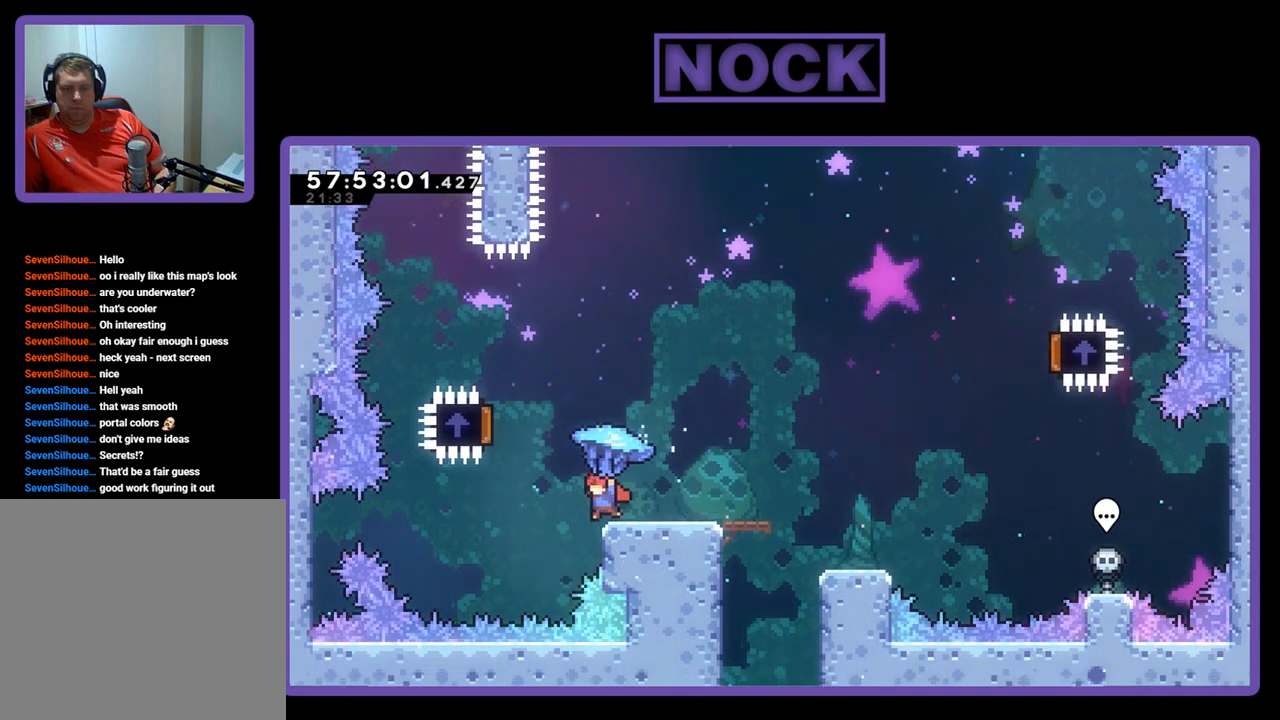
{"buttons": ["R2", "DPAD_UP", "DPAD_RIGHT"], "right_stick": "center", "events": [[33, "CROSS", "down"], [333, "DPAD_UP", "down"], [367, "DPAD_LEFT", "up"], [400, "DPAD_RIGHT", "down"], [433, "CROSS", "up"]]}
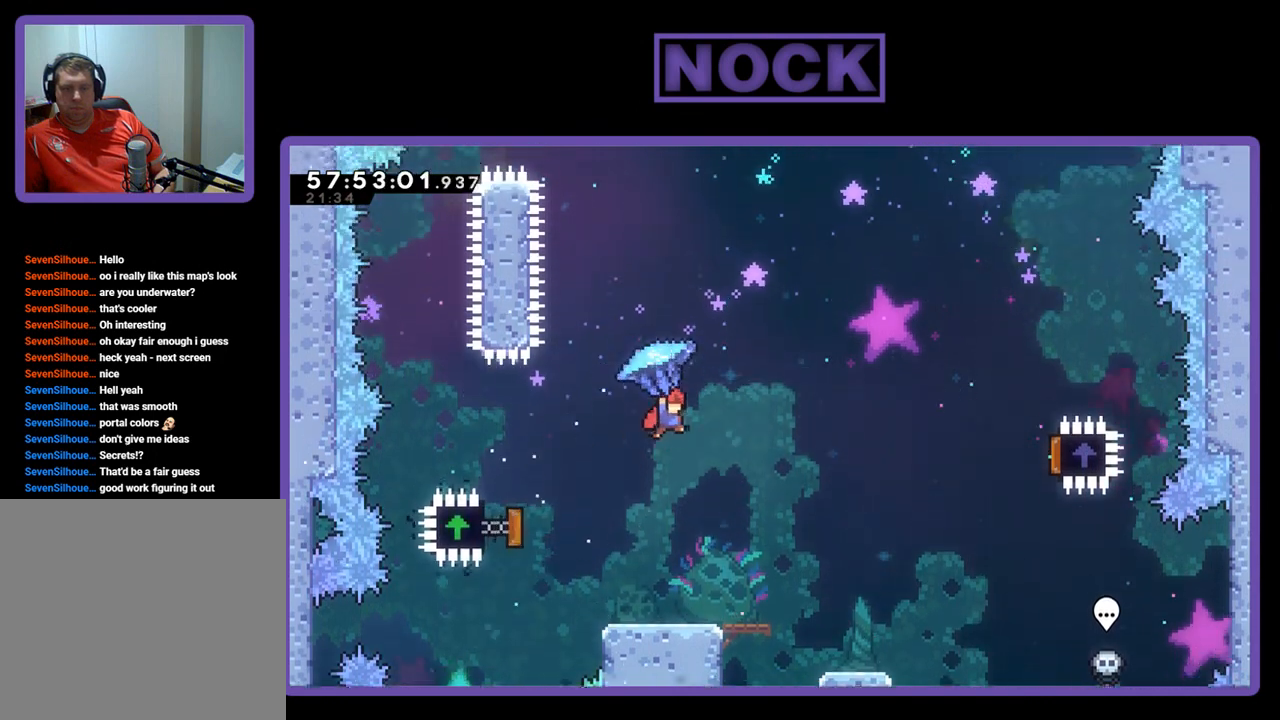
{"buttons": ["R2", "DPAD_UP", "DPAD_RIGHT"], "right_stick": "center", "events": []}
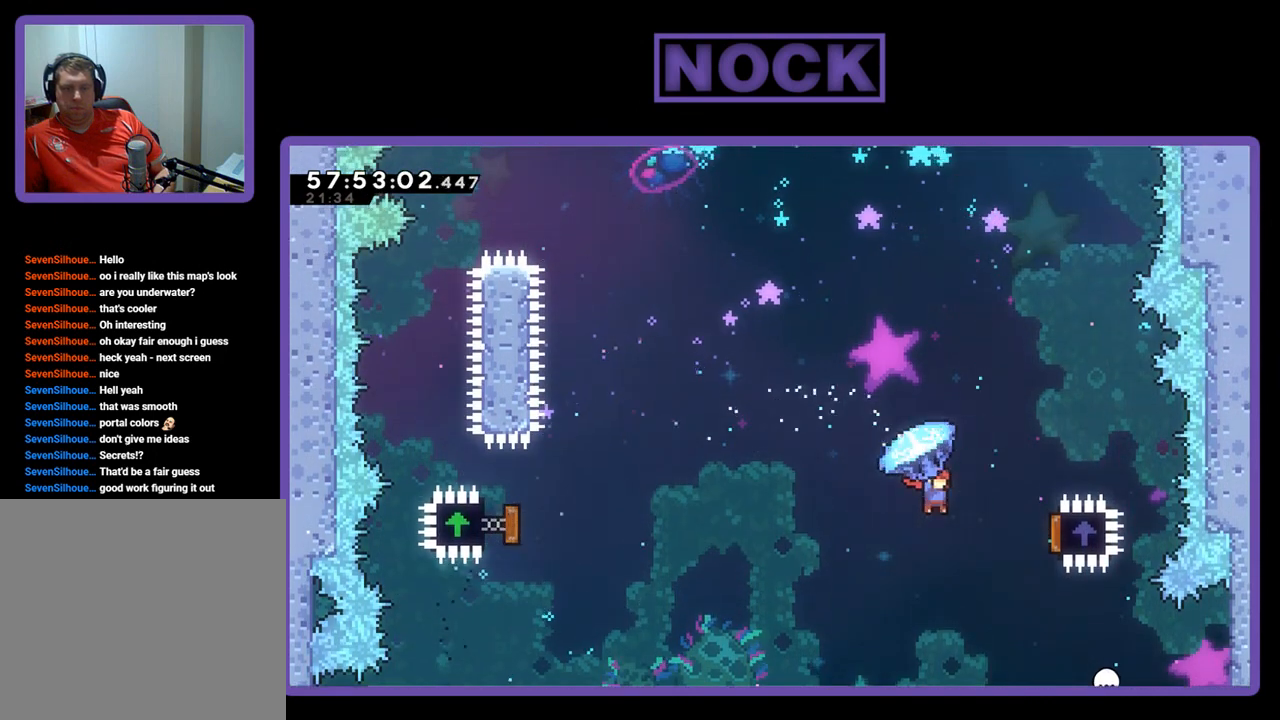
{"buttons": ["R2", "DPAD_UP", "DPAD_LEFT"], "right_stick": "center", "events": [[400, "DPAD_RIGHT", "up"], [467, "DPAD_LEFT", "down"]]}
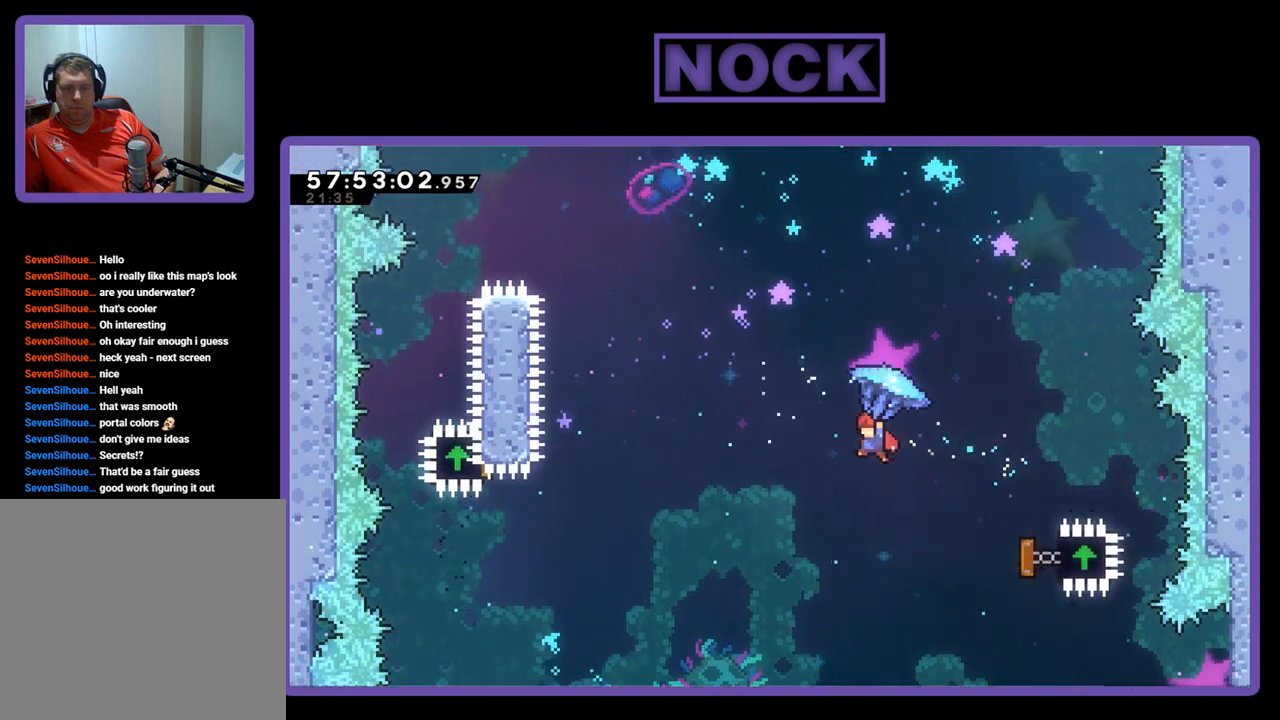
{"buttons": ["CIRCLE", "R2", "DPAD_UP"], "right_stick": "center", "events": [[200, "DPAD_LEFT", "up"], [467, "CIRCLE", "down"]]}
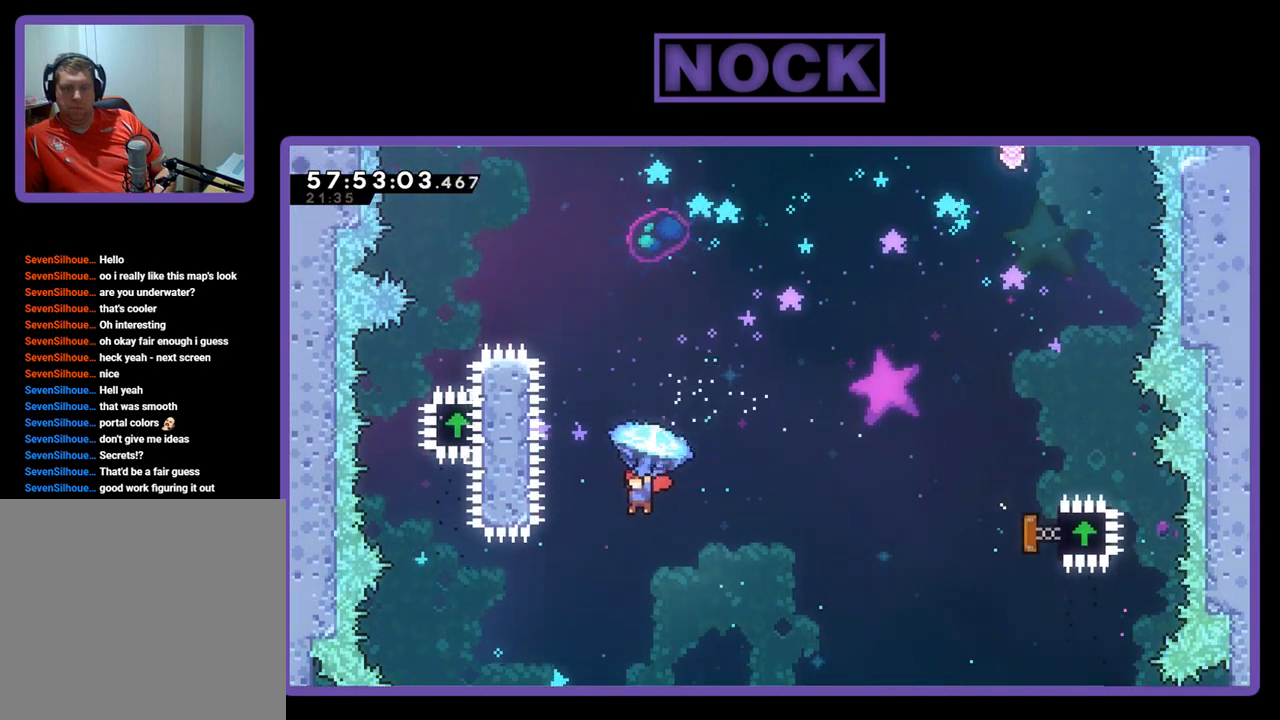
{"buttons": ["CIRCLE", "R2", "DPAD_UP"], "right_stick": "center", "events": []}
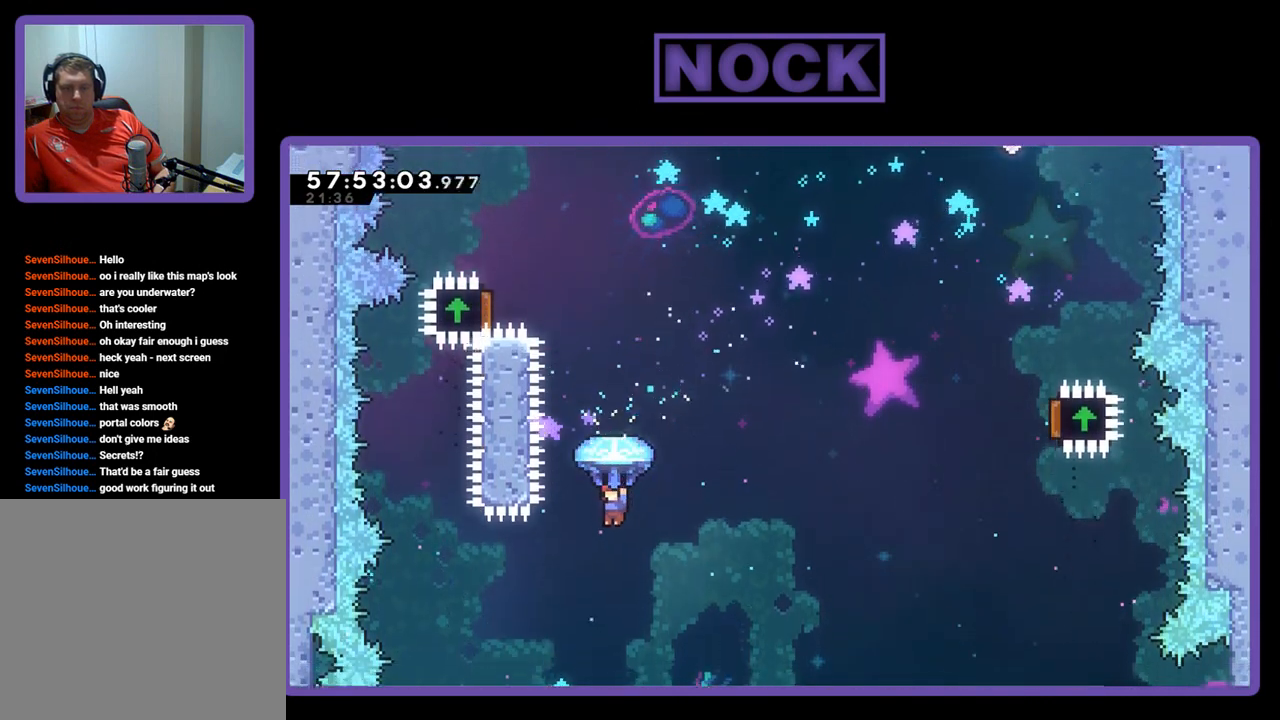
{"buttons": ["R2"], "right_stick": "center", "events": [[333, "CIRCLE", "up"], [433, "DPAD_UP", "up"]]}
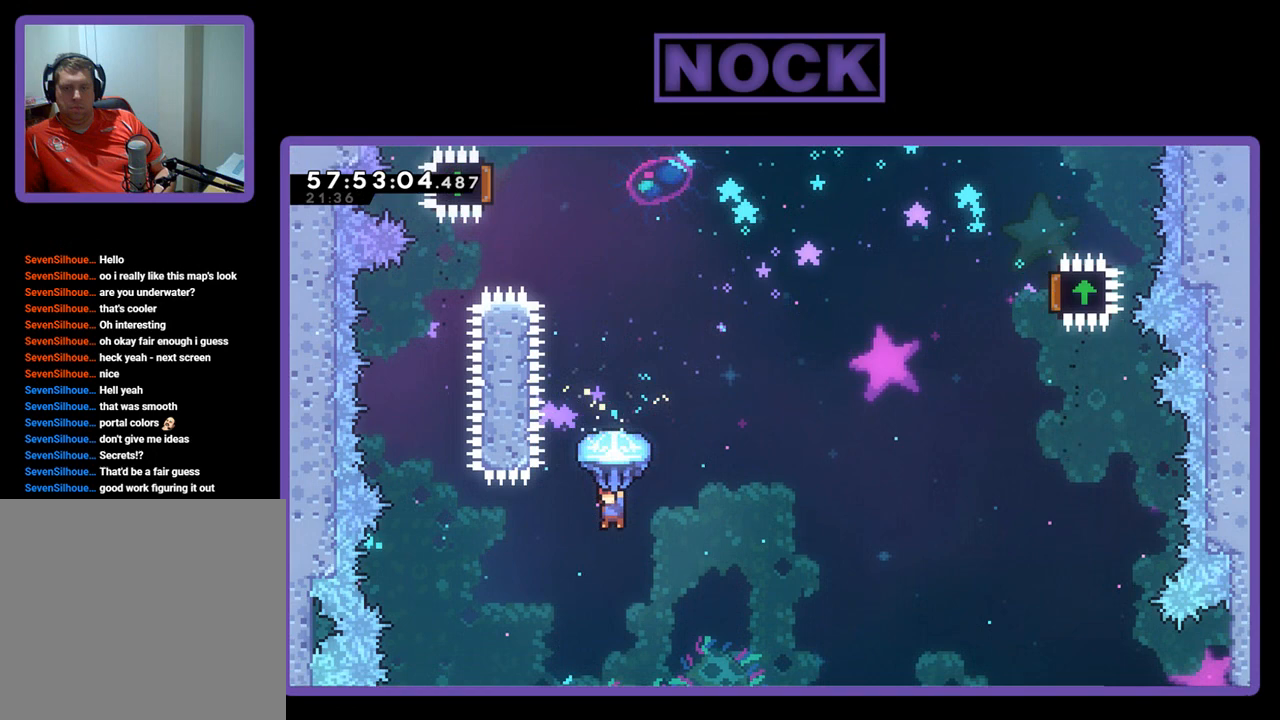
{"buttons": ["R2"], "right_stick": "center", "events": []}
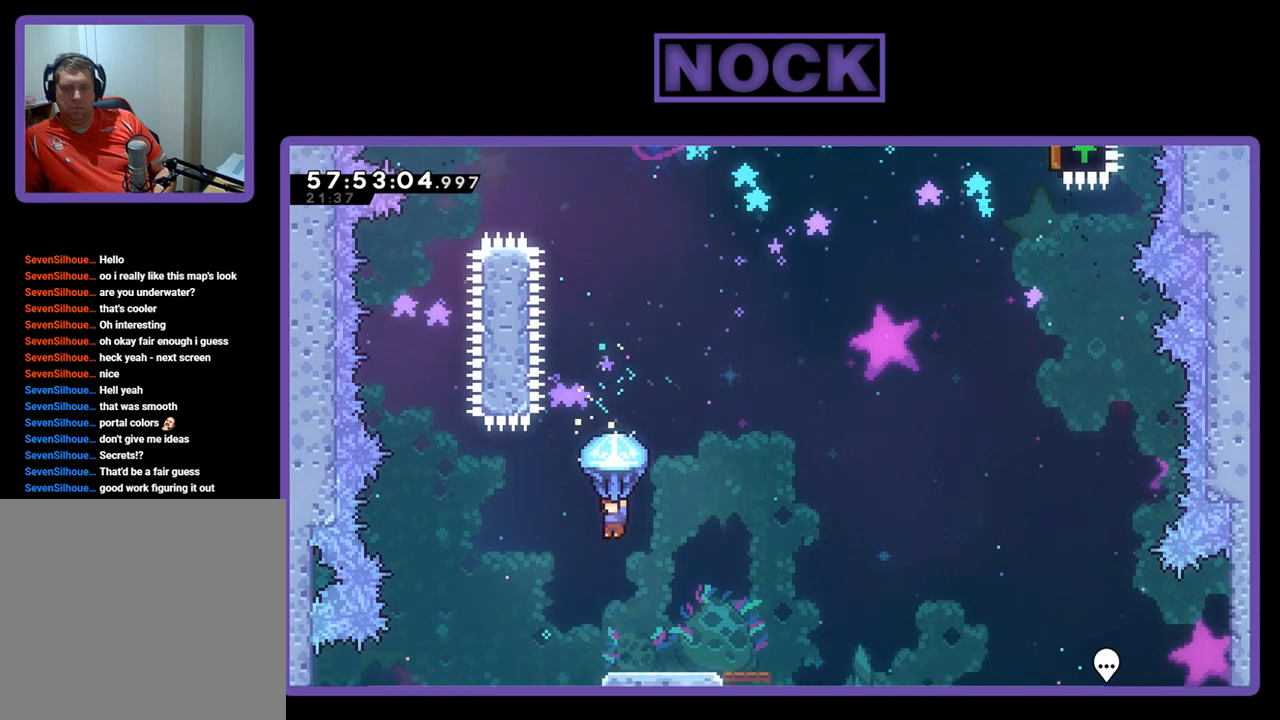
{"buttons": ["R2", "DPAD_UP", "DPAD_RIGHT"], "right_stick": "center", "events": [[467, "DPAD_RIGHT", "down"], [467, "DPAD_UP", "down"]]}
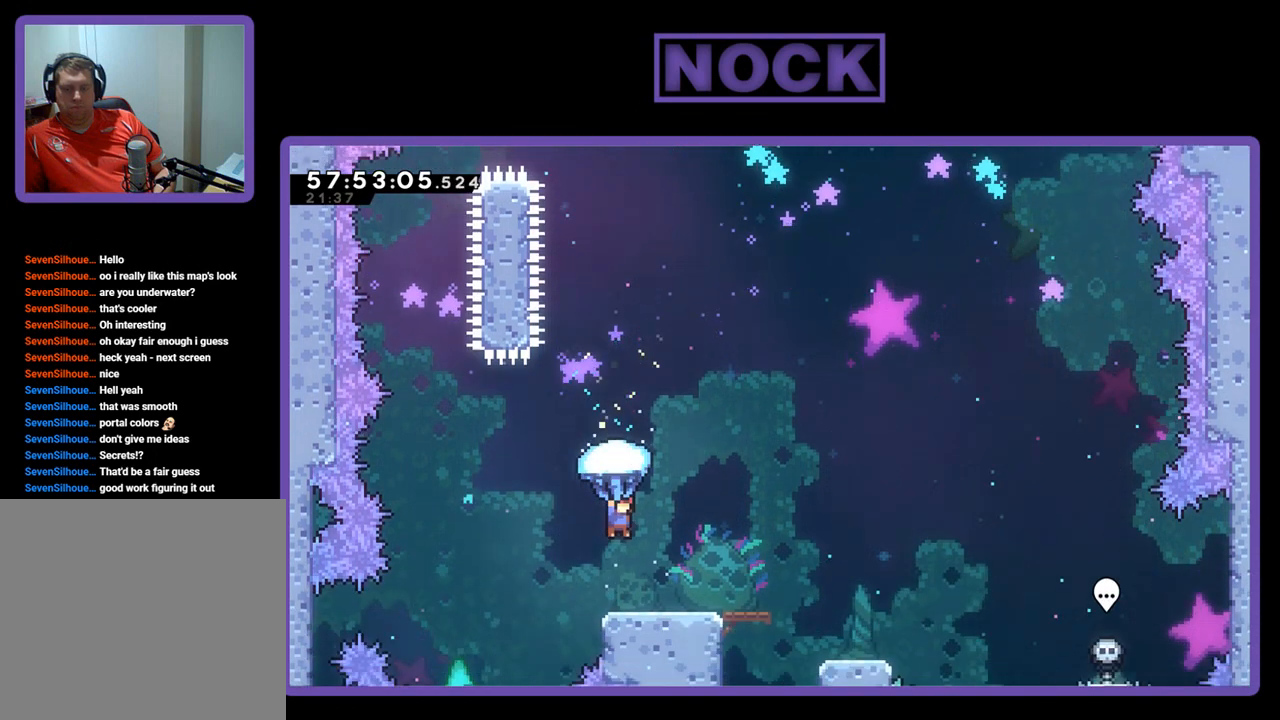
{"buttons": ["R2"], "right_stick": "center", "events": [[67, "DPAD_UP", "up"], [267, "DPAD_RIGHT", "up"]]}
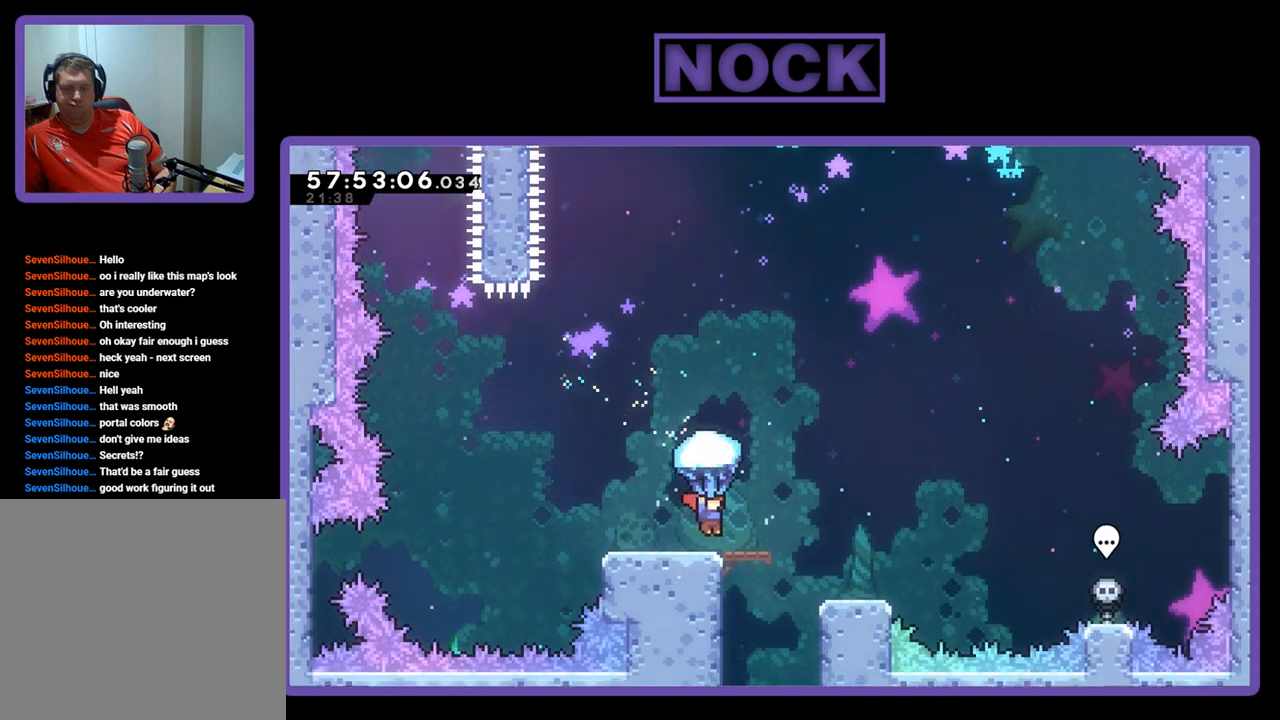
{"buttons": ["R2"], "right_stick": "center", "events": [[200, "DPAD_LEFT", "down"], [300, "DPAD_LEFT", "up"]]}
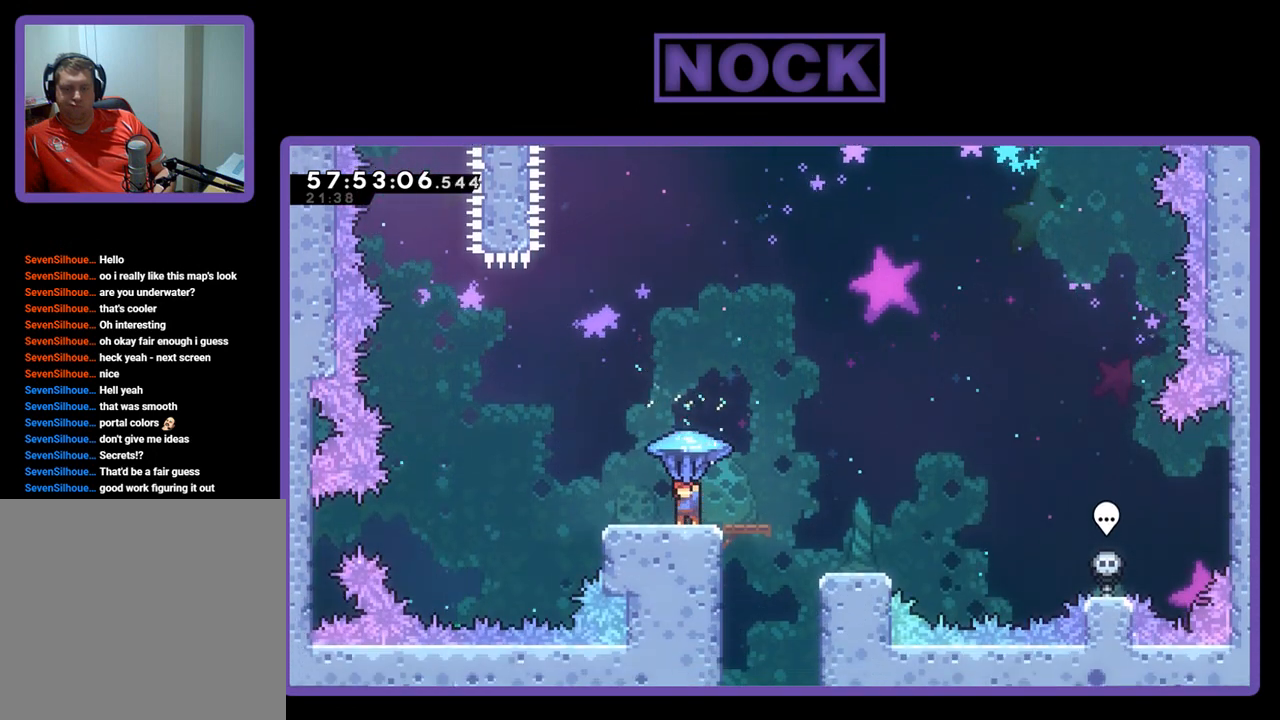
{"buttons": ["R2"], "right_stick": "center", "events": []}
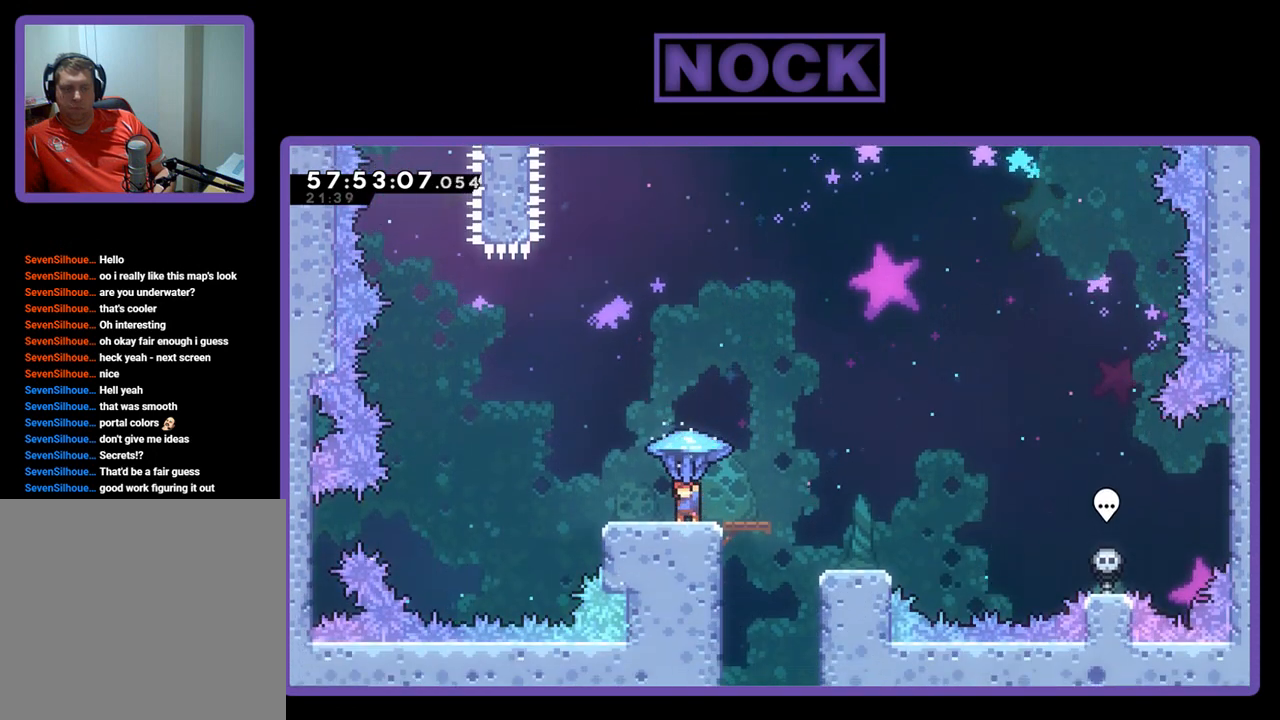
{"buttons": ["R2"], "right_stick": "center", "events": []}
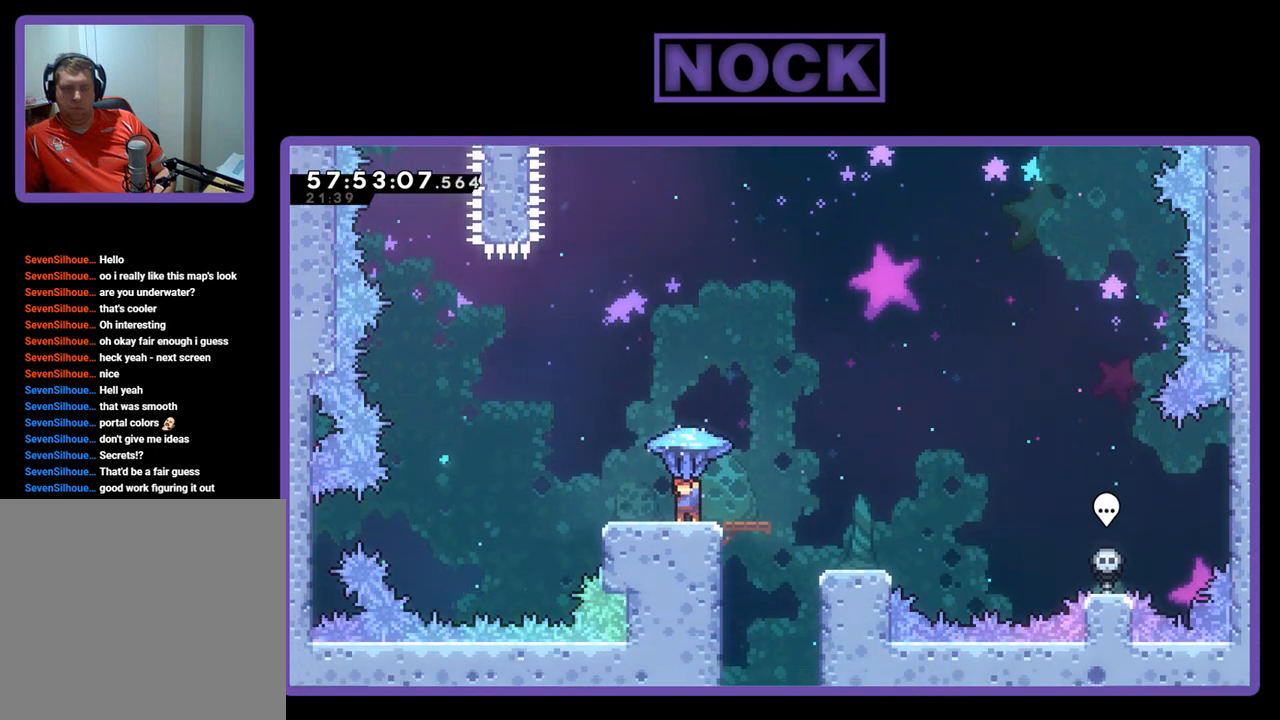
{"buttons": ["R2"], "right_stick": "center", "events": []}
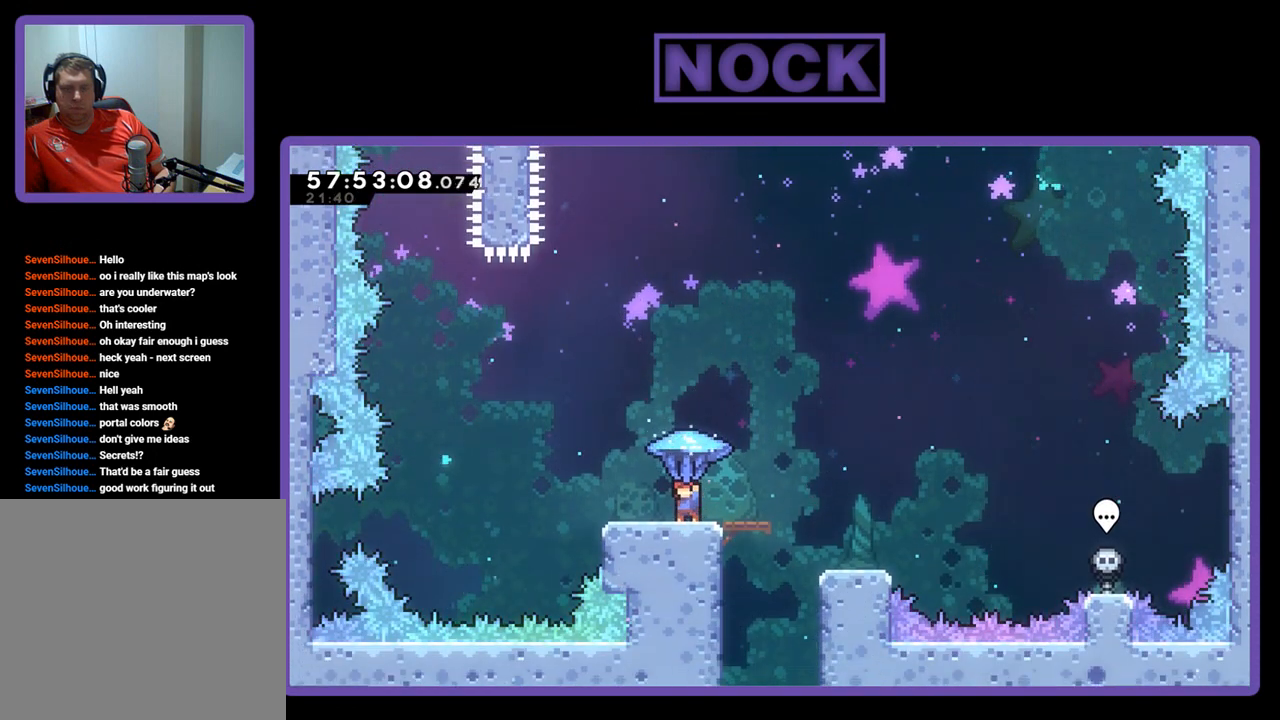
{"buttons": ["R2"], "right_stick": "center", "events": []}
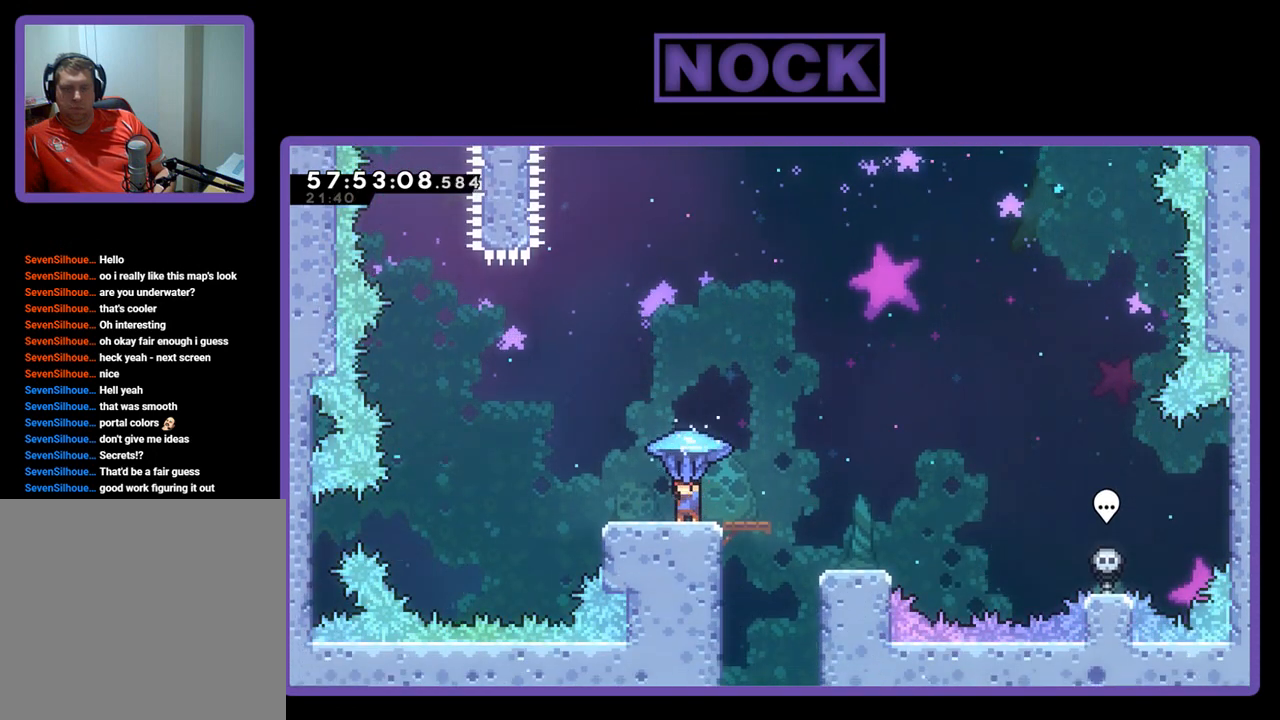
{"buttons": ["R2"], "right_stick": "center", "events": []}
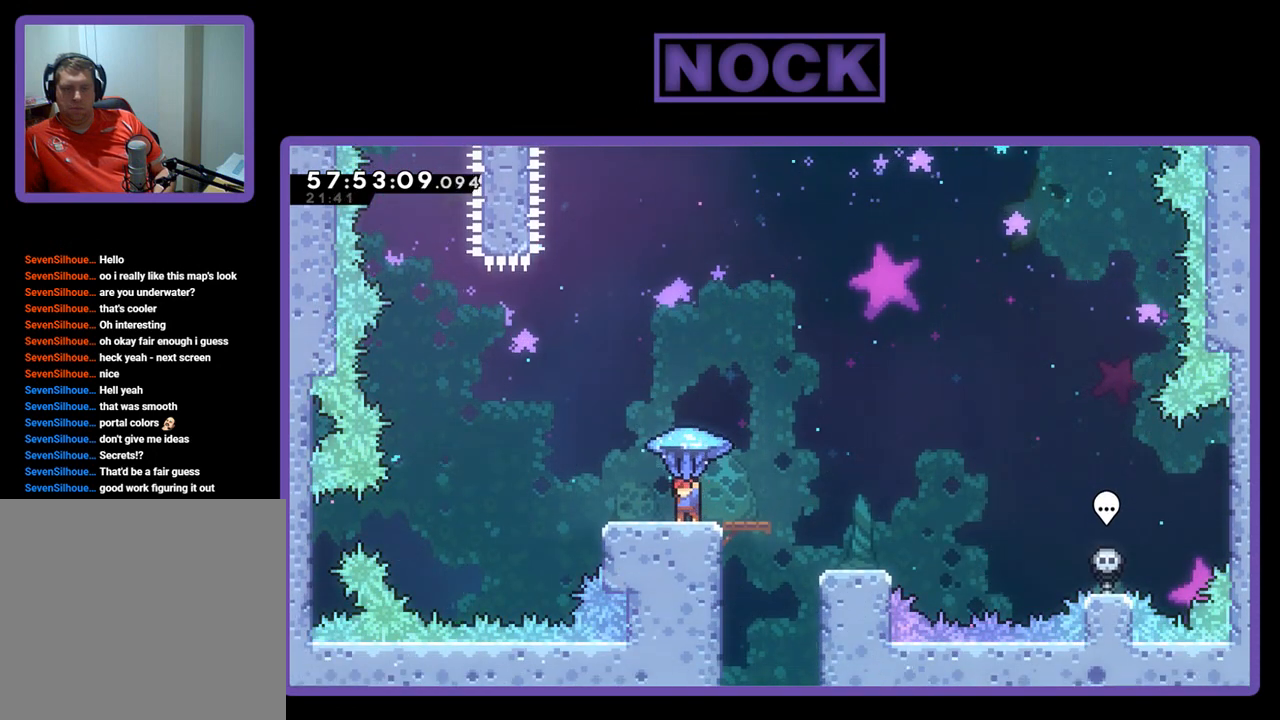
{"buttons": ["R2"], "right_stick": "center", "events": []}
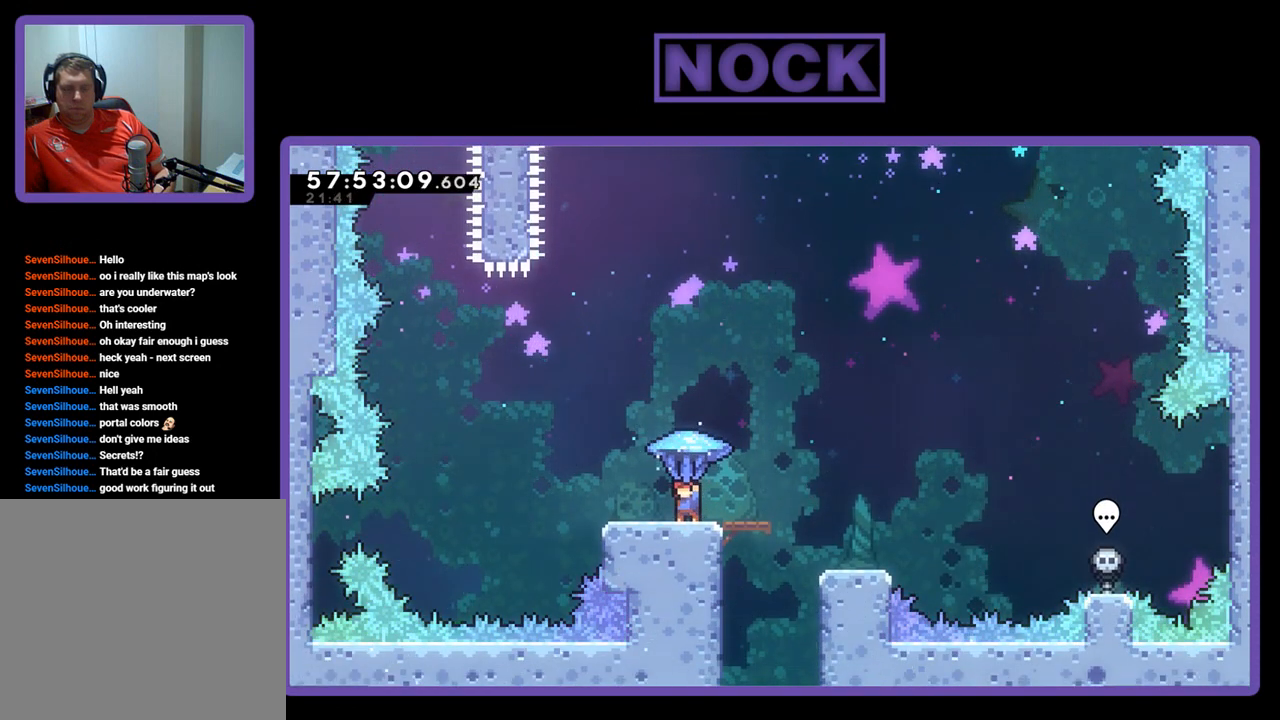
{"buttons": ["R2"], "right_stick": "center", "events": []}
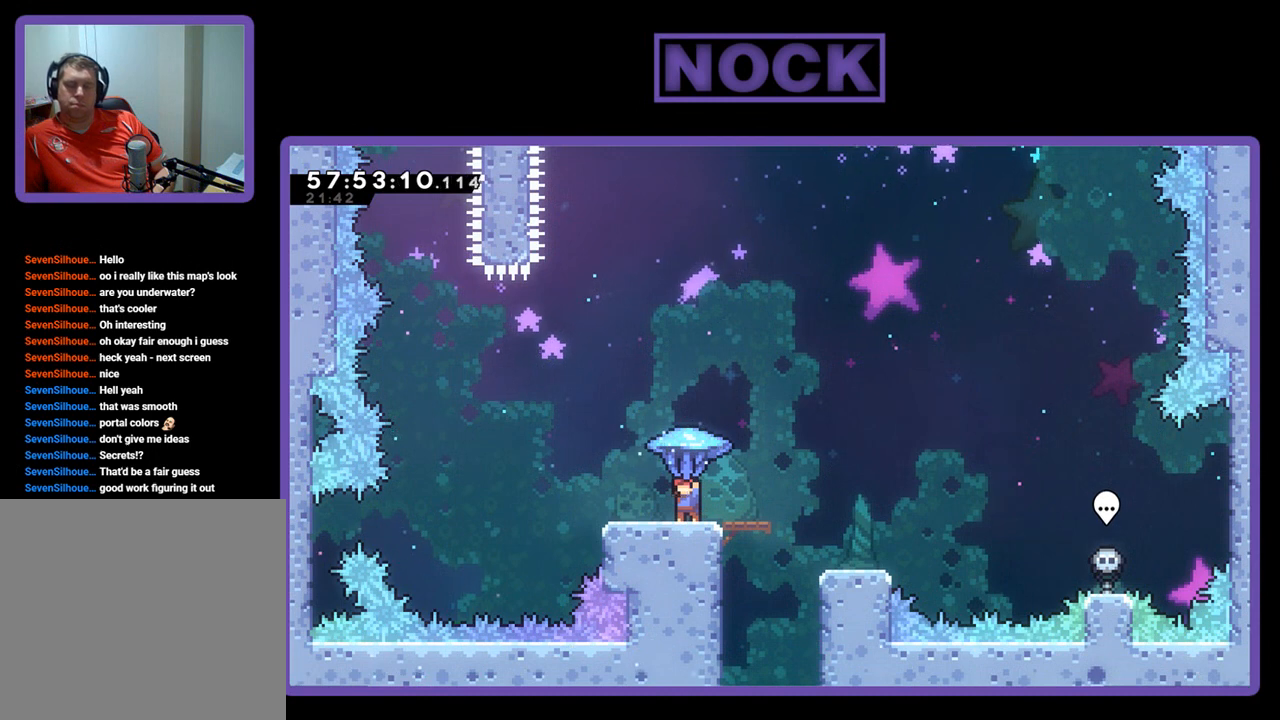
{"buttons": ["R2", "DPAD_DOWN"], "right_stick": "center", "events": [[267, "DPAD_DOWN", "down"]]}
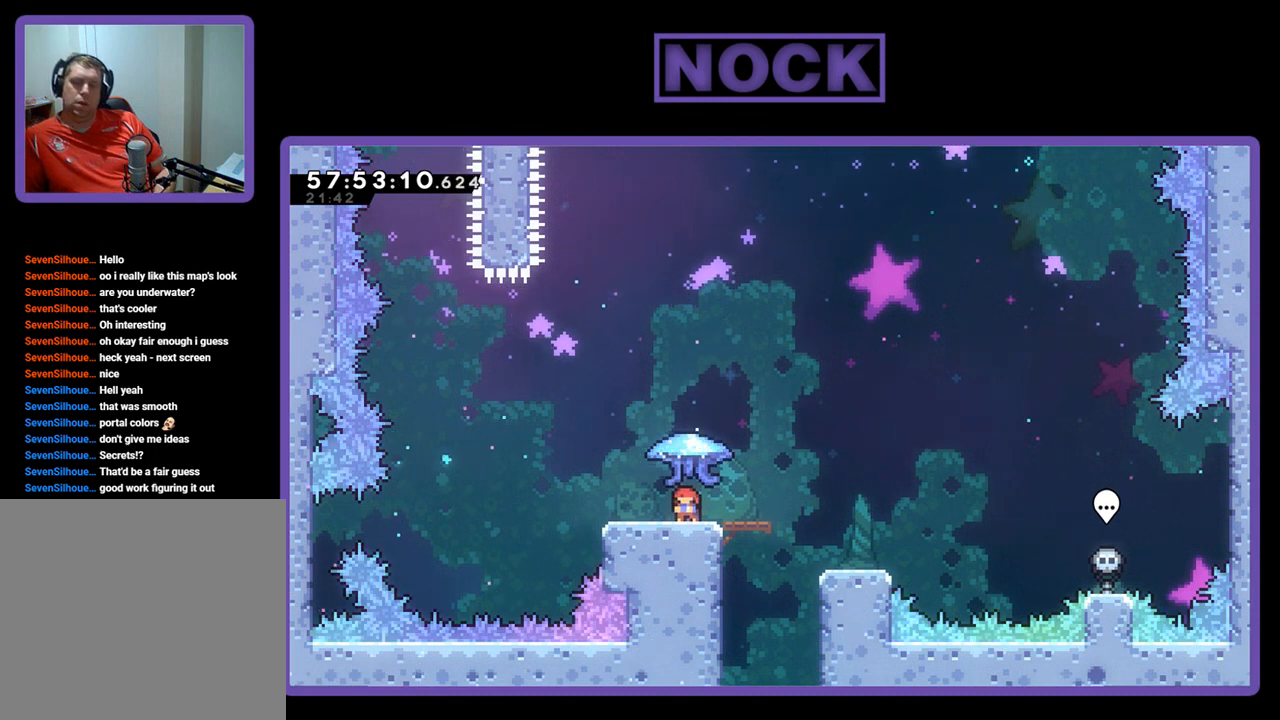
{"buttons": ["R2", "DPAD_DOWN"], "right_stick": "center", "events": []}
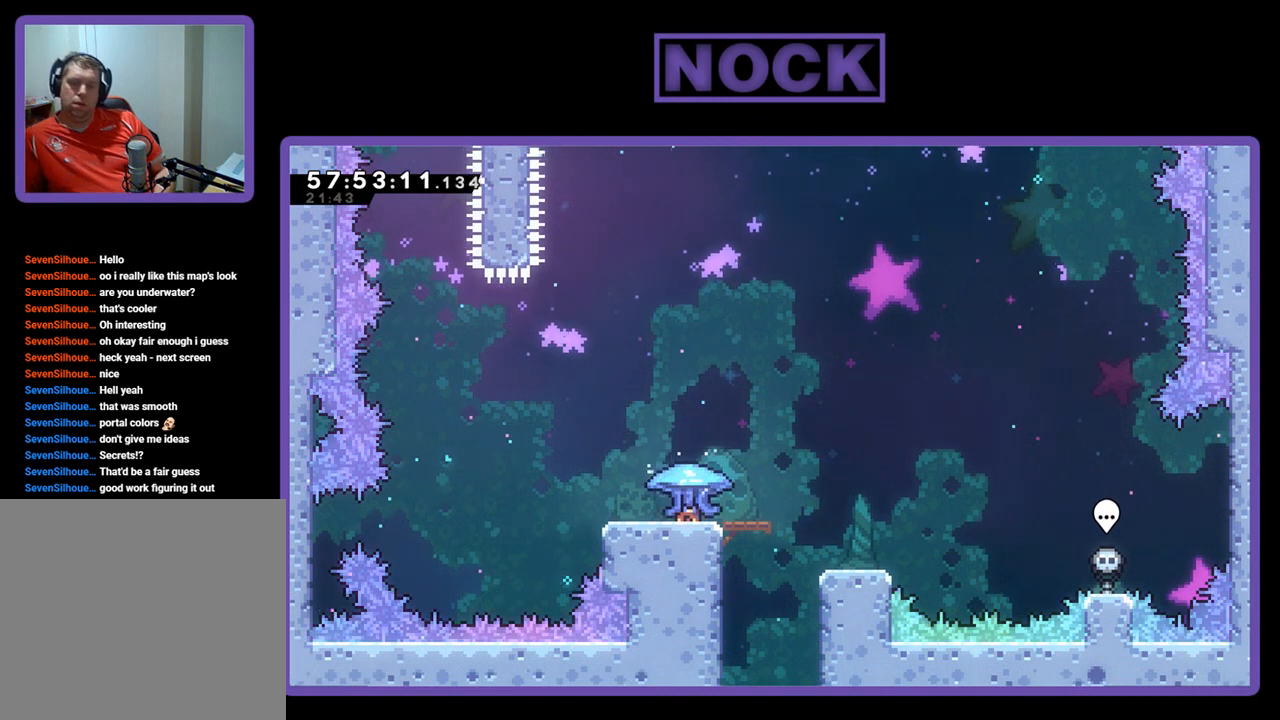
{"buttons": ["DPAD_DOWN"], "right_stick": "center", "events": [[67, "R2", "up"]]}
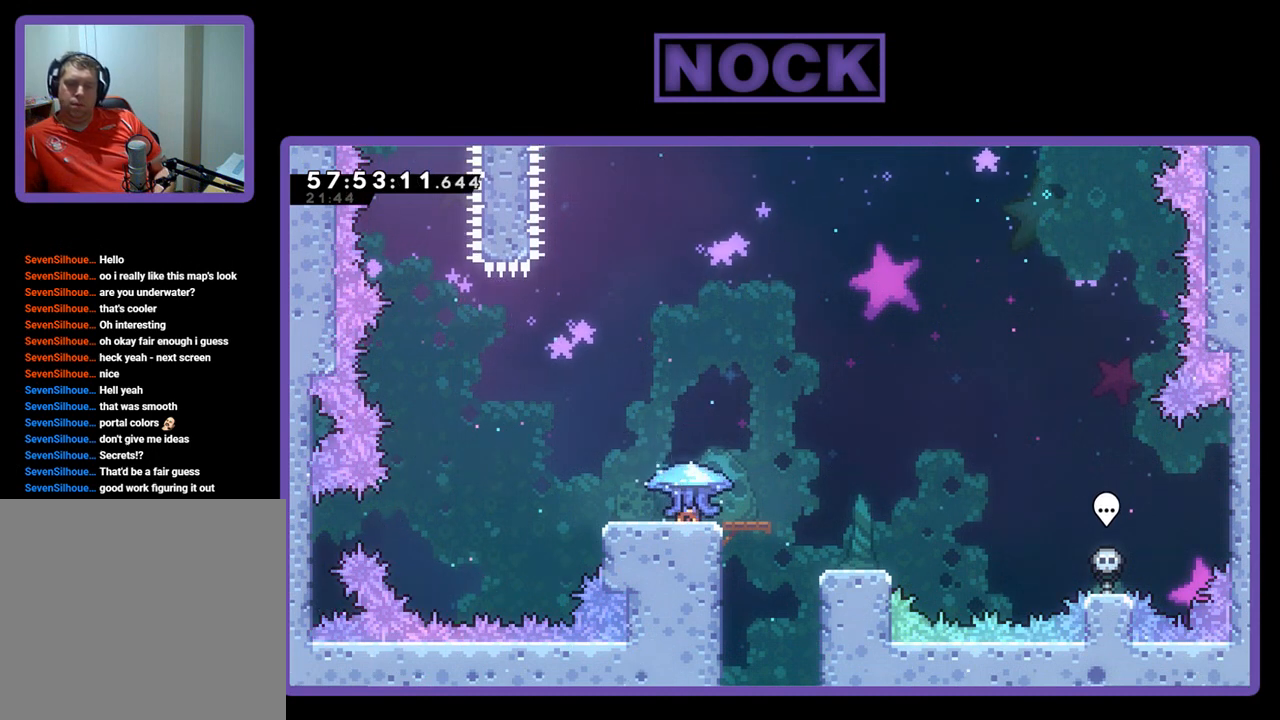
{"buttons": [], "right_stick": "center", "events": [[67, "DPAD_DOWN", "up"]]}
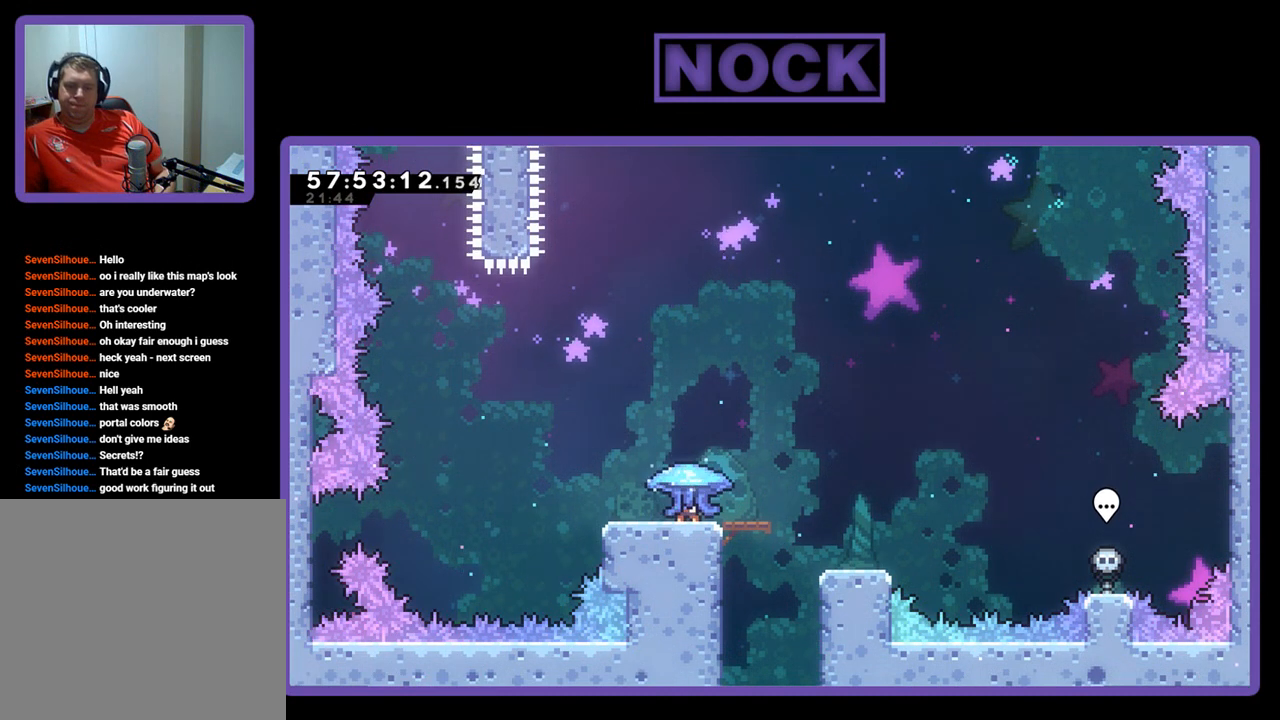
{"buttons": ["DPAD_UP"], "right_stick": "center", "events": [[433, "DPAD_UP", "down"]]}
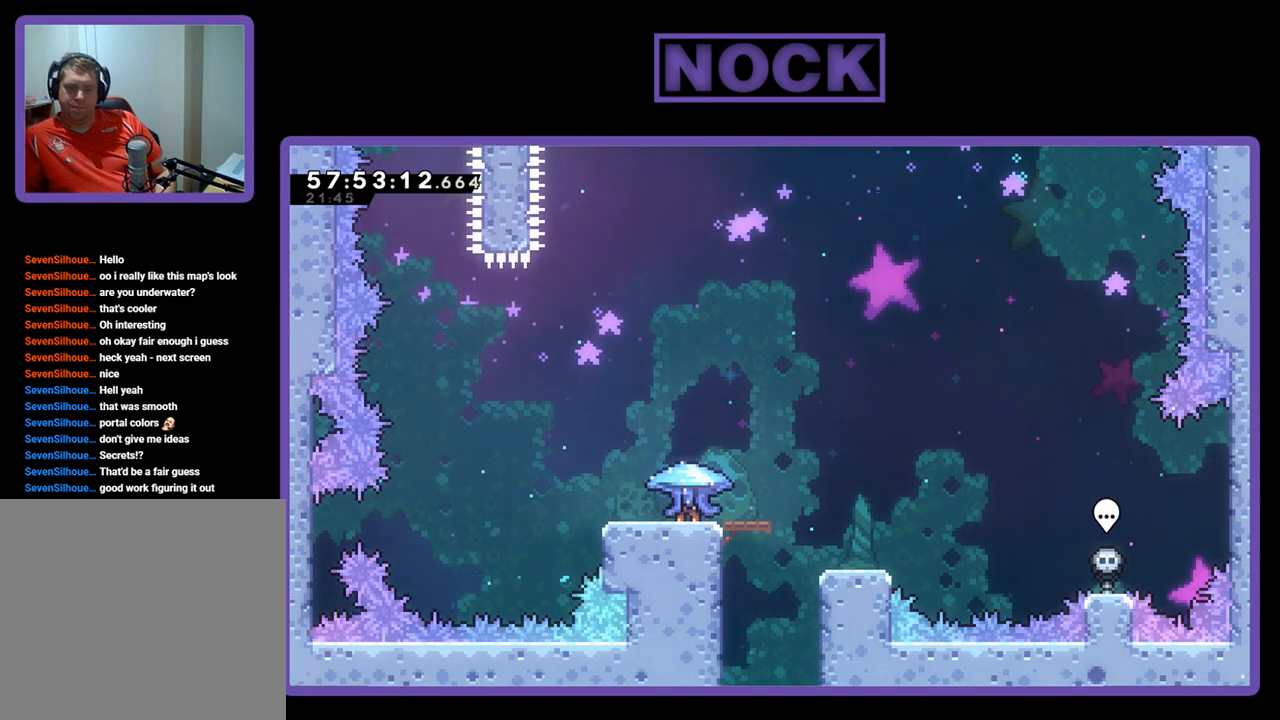
{"buttons": [], "right_stick": "center", "events": [[200, "DPAD_UP", "up"]]}
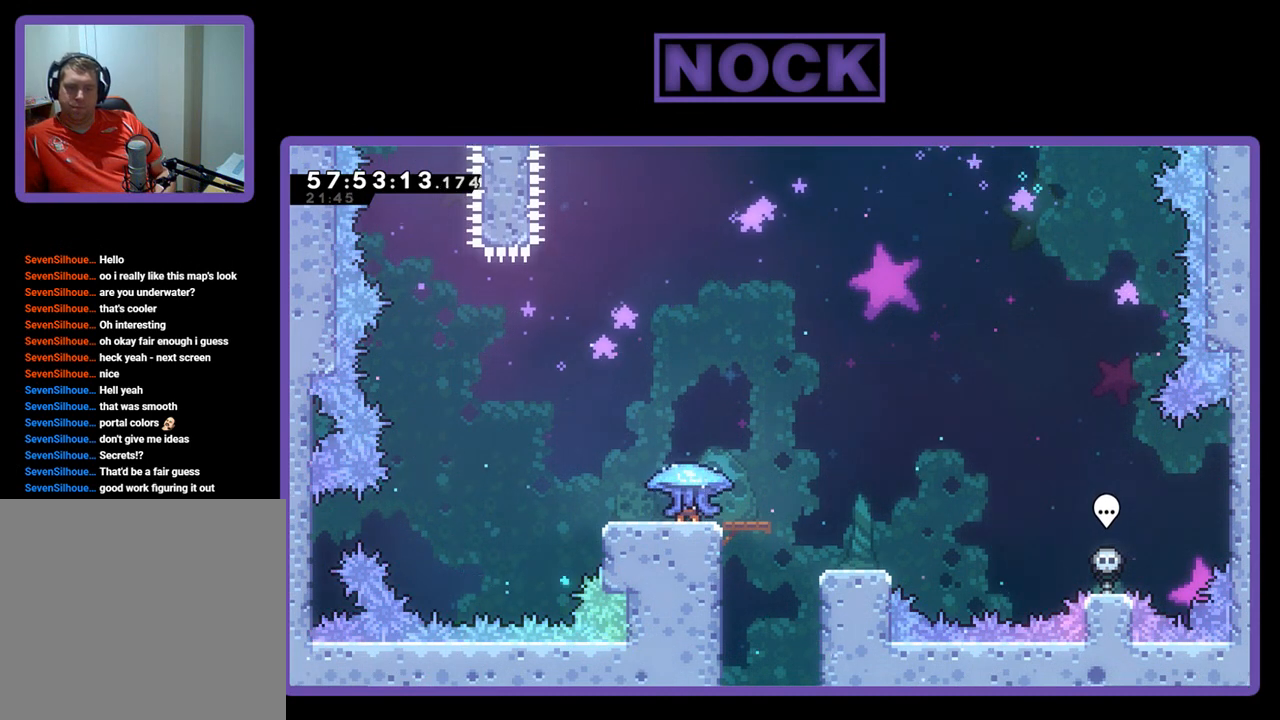
{"buttons": ["R2", "DPAD_UP"], "right_stick": "center", "events": [[67, "R2", "down"], [367, "DPAD_UP", "down"]]}